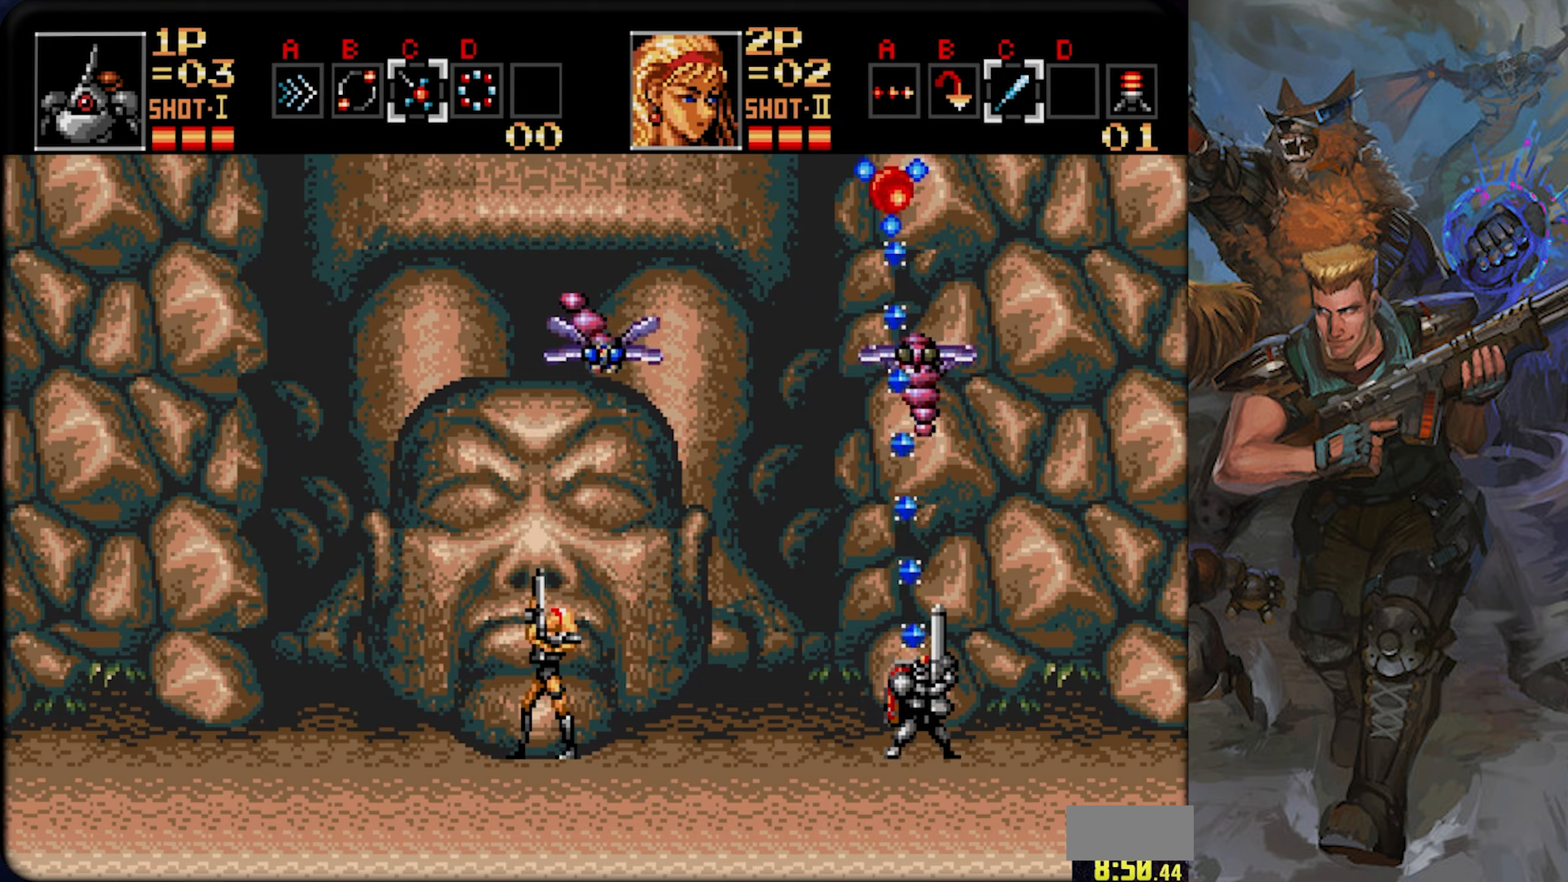
Gameplay with a controller (PlayStation layout); each line is a JSON object with the inputs held at the frame after it. "events" lists button and stick changes between this image and that frame as [ms after this image, input, new state], when the widget could be followed in between. Not read: L1 L2 L3 R1 R2 R3 SELECT START.
{"buttons": ["CROSS", "DPAD_UP"], "left_stick": "center", "right_stick": "center", "events": []}
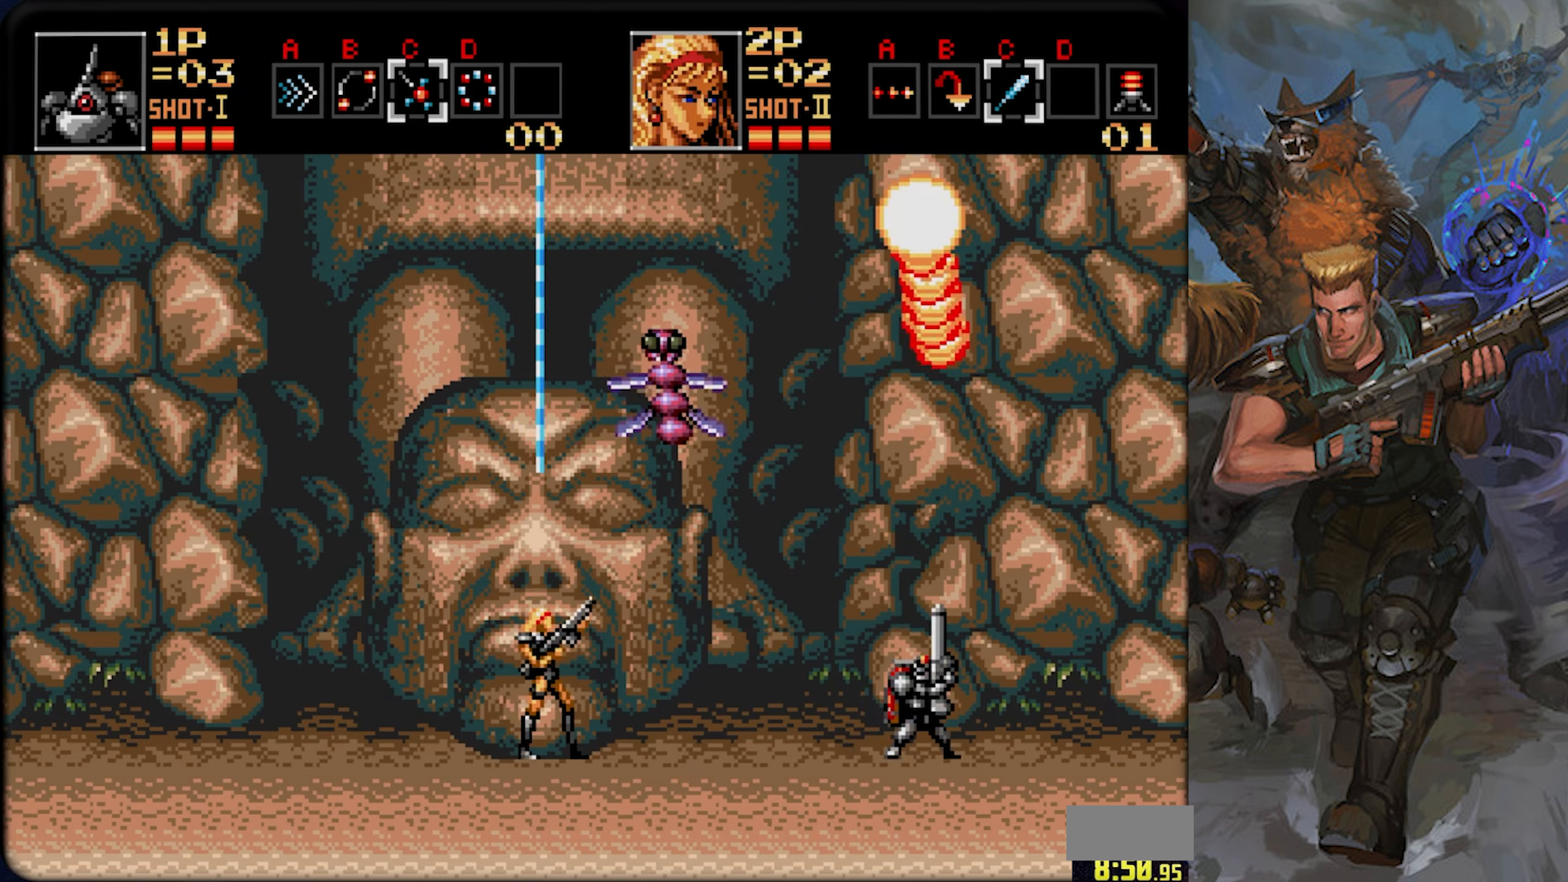
{"buttons": ["CROSS", "DPAD_UP", "DPAD_LEFT"], "left_stick": "center", "right_stick": "center", "events": [[200, "CROSS", "up"], [250, "DPAD_LEFT", "down"], [316, "CROSS", "down"]]}
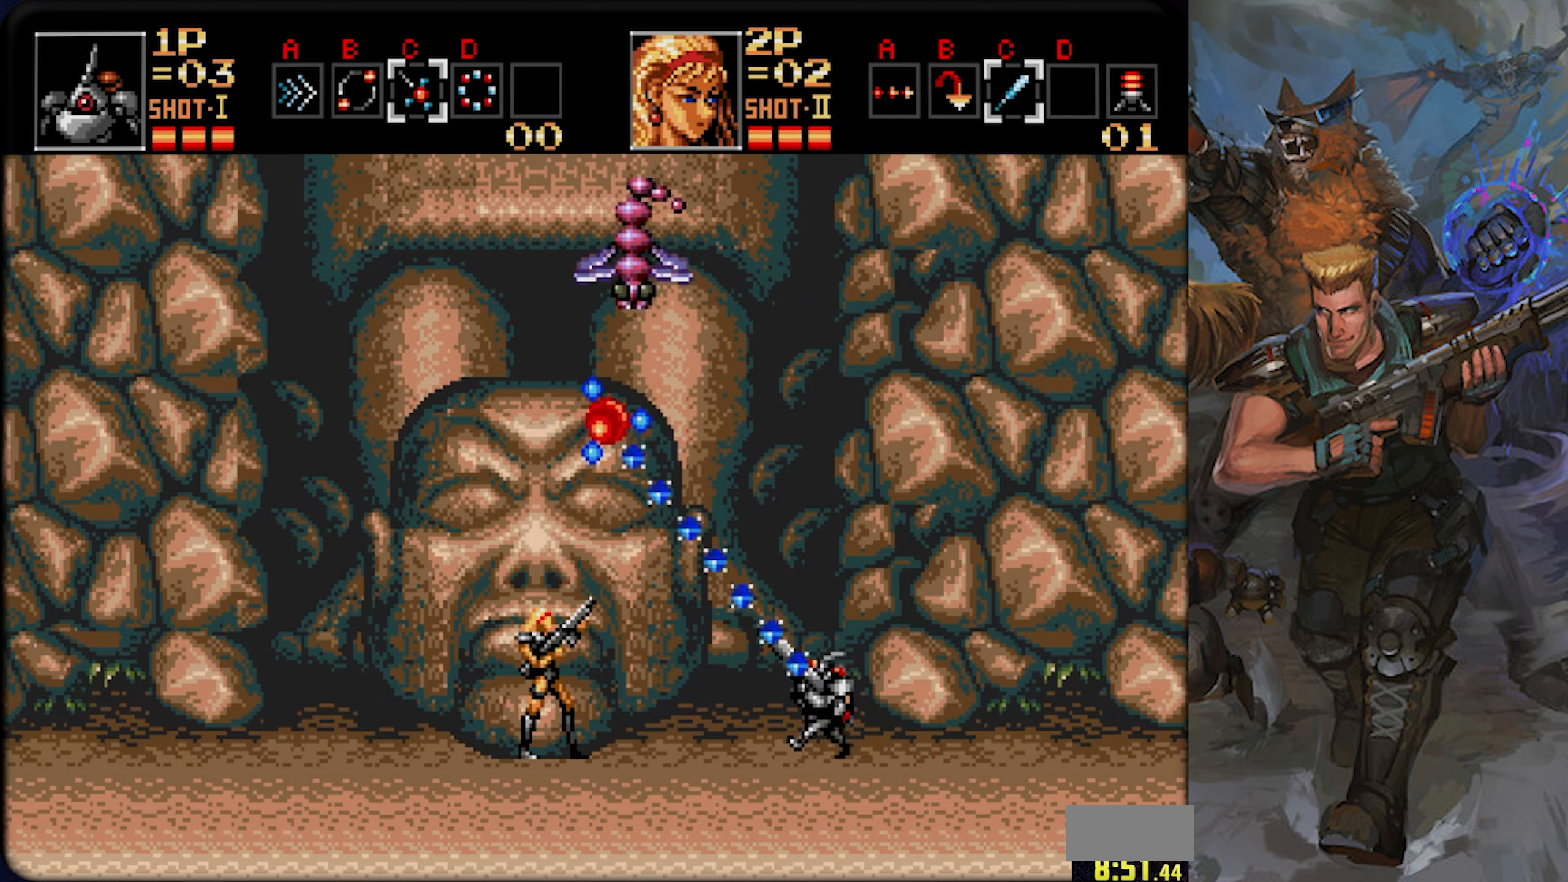
{"buttons": ["CROSS"], "left_stick": "center", "right_stick": "center", "events": [[33, "DPAD_LEFT", "up"], [83, "DPAD_RIGHT", "down"], [83, "DPAD_UP", "up"], [167, "DPAD_RIGHT", "up"], [200, "DPAD_LEFT", "down"], [384, "DPAD_LEFT", "up"]]}
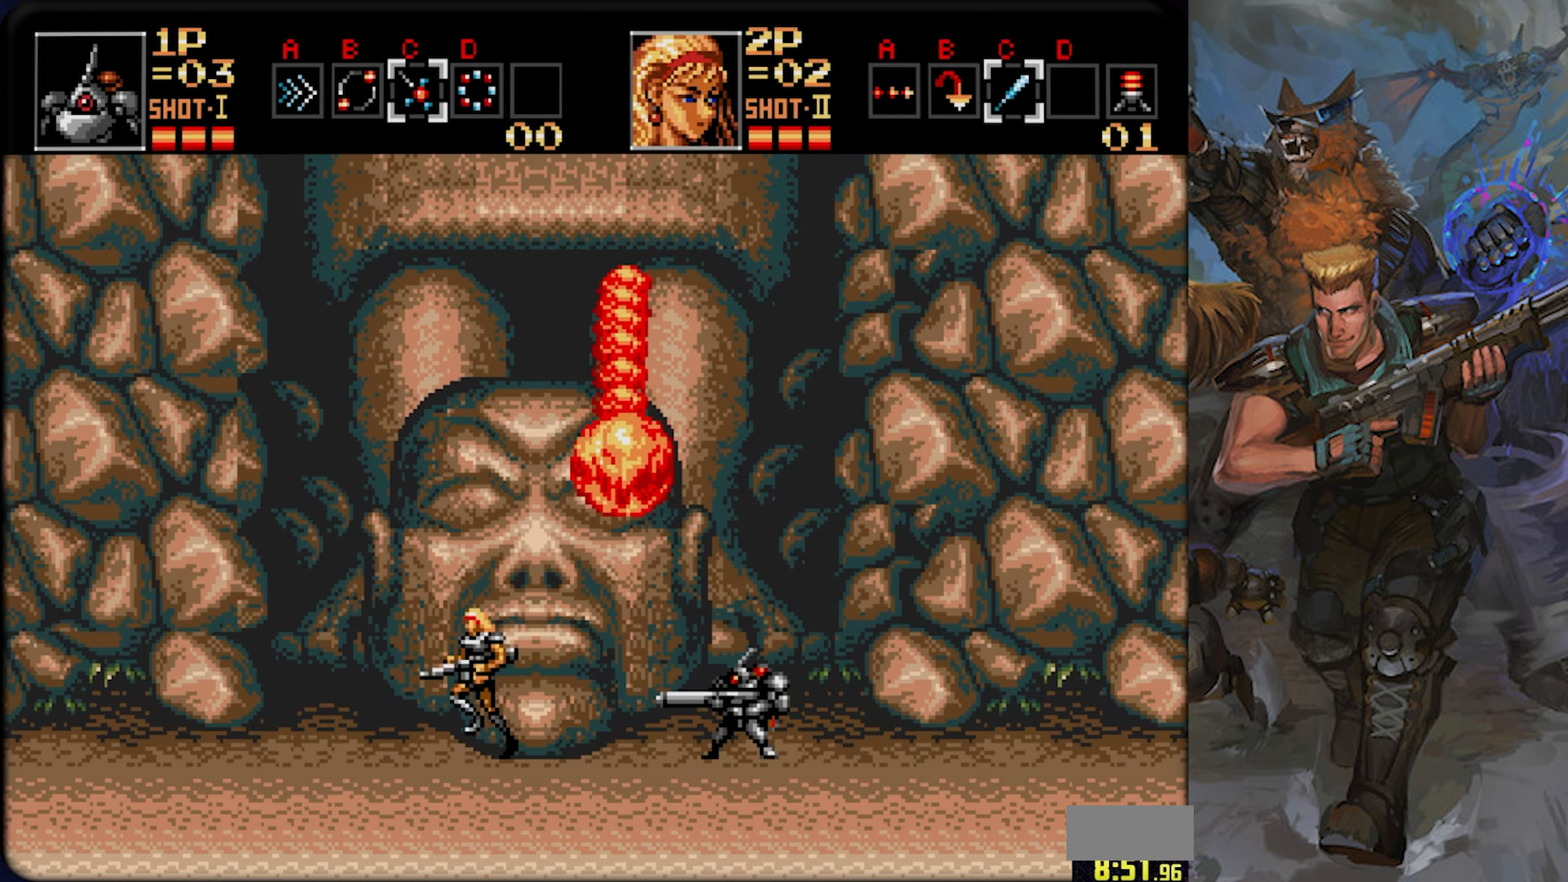
{"buttons": ["DPAD_UP", "DPAD_LEFT"], "left_stick": "center", "right_stick": "center", "events": [[166, "CROSS", "up"], [183, "DPAD_RIGHT", "down"], [450, "DPAD_RIGHT", "up"], [450, "DPAD_UP", "down"], [467, "DPAD_LEFT", "down"]]}